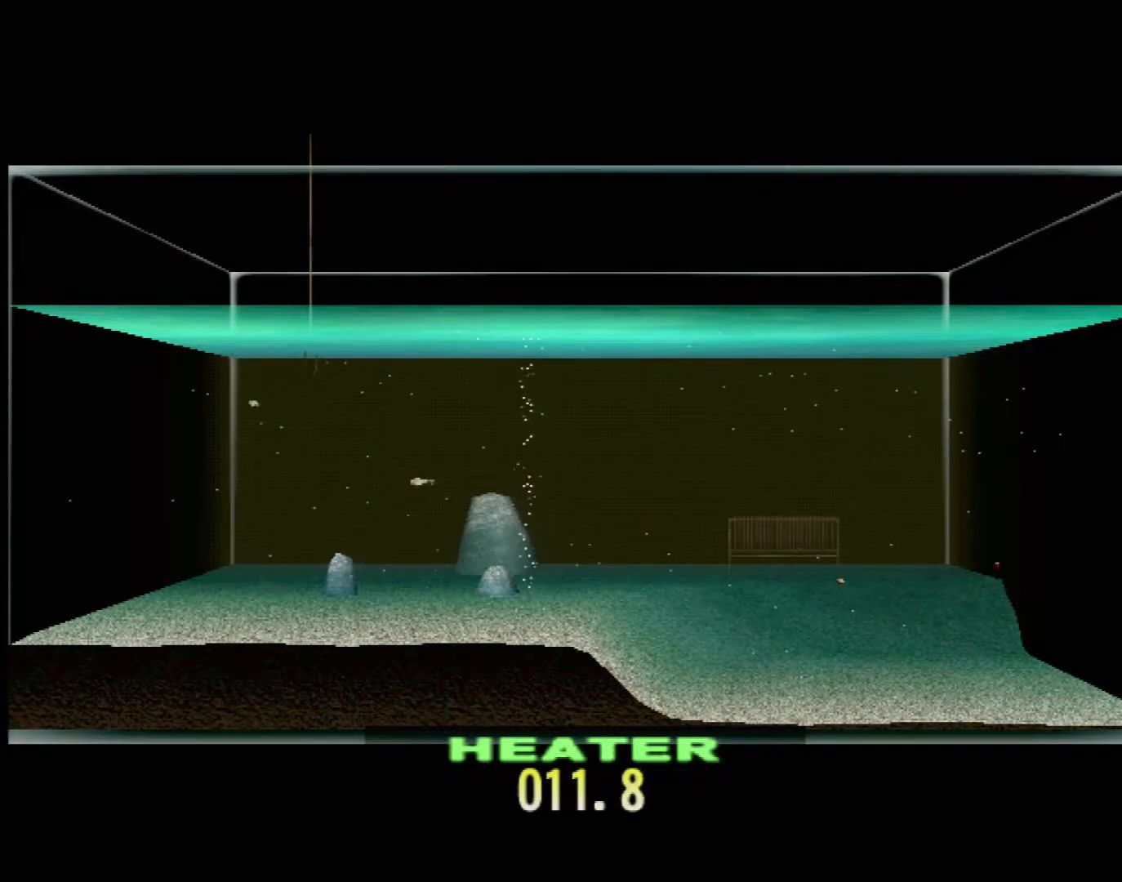
Gameplay with a controller (Xbox layout); each line is a JSON object with the inputs held at the frame after it. "events" lists button and stick changes between this image and that frame as [ms after this image, input, new state], when the widget could be followed in between. Not read: L2 L3 R2 R3 SELECT Z right_stick.
{"buttons": ["DPAD_UP"], "left_stick": "center", "events": []}
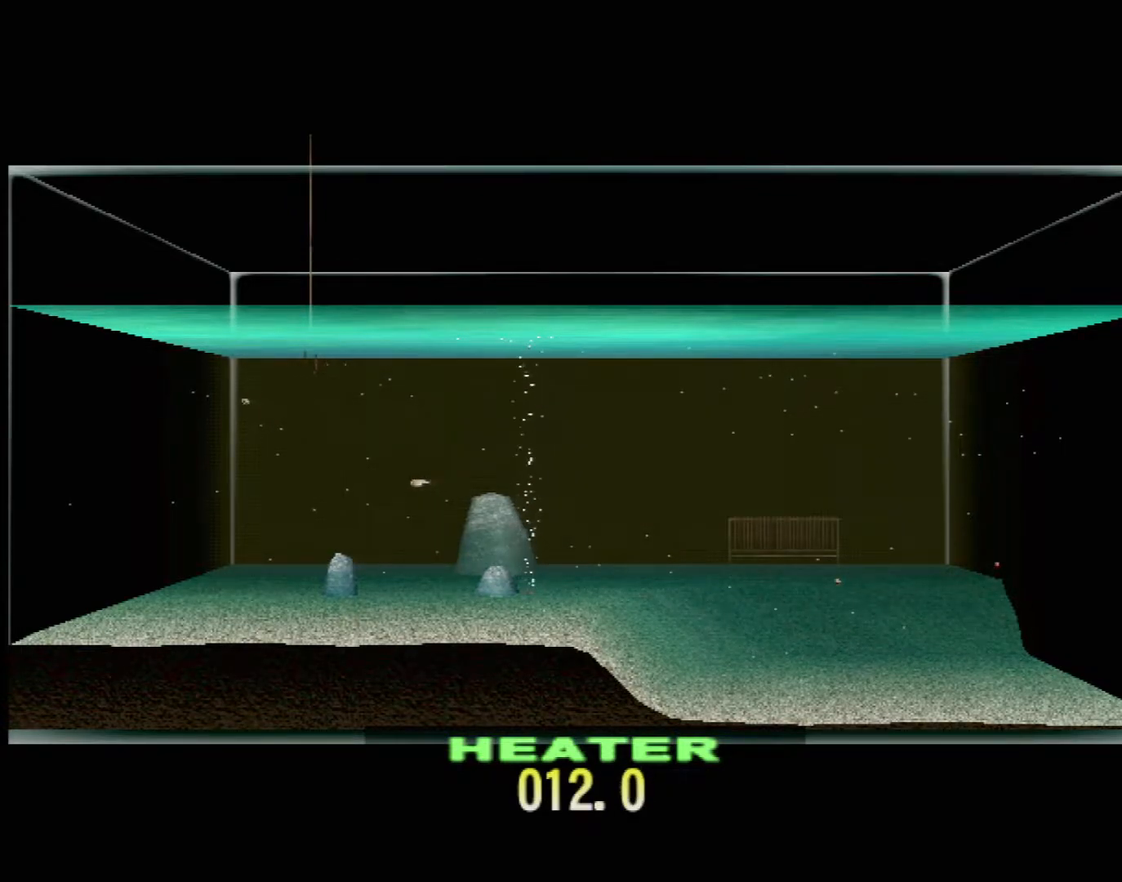
{"buttons": ["DPAD_UP"], "left_stick": "center", "events": []}
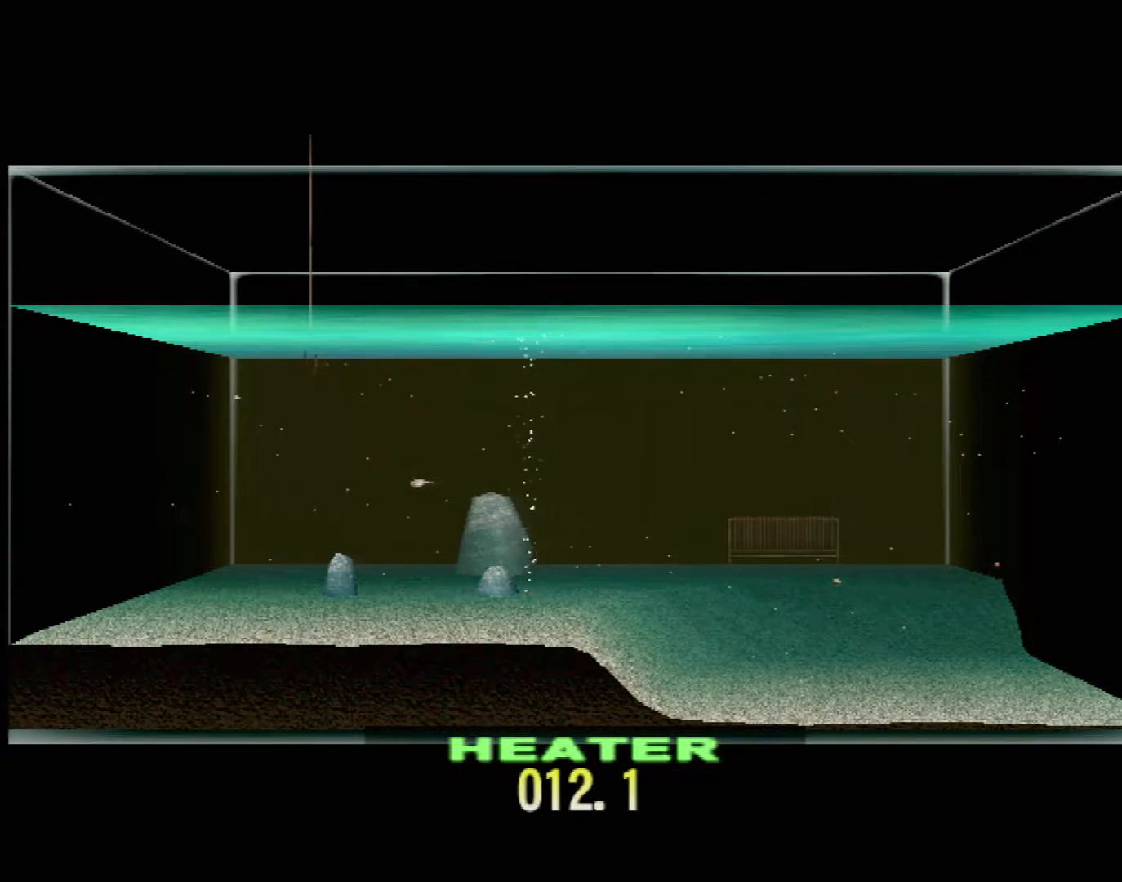
{"buttons": ["DPAD_UP"], "left_stick": "center", "events": []}
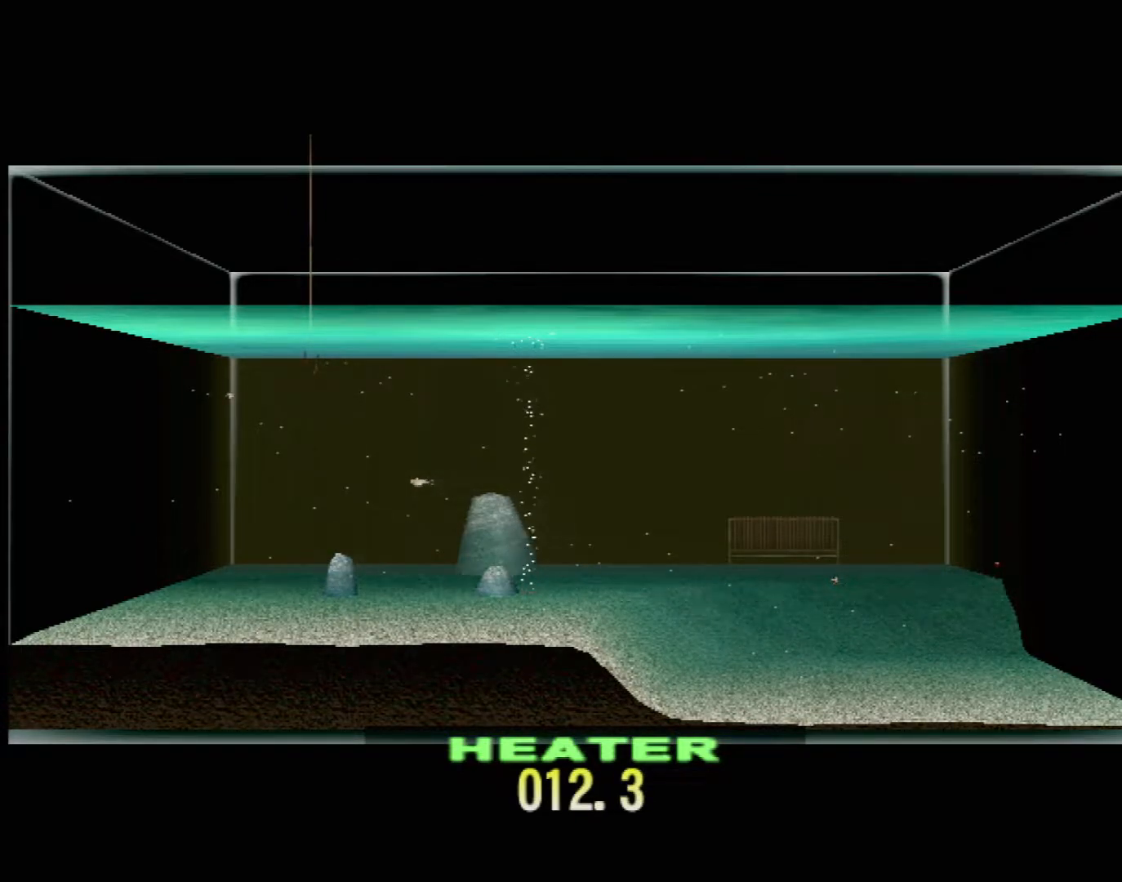
{"buttons": ["DPAD_UP"], "left_stick": "center", "events": []}
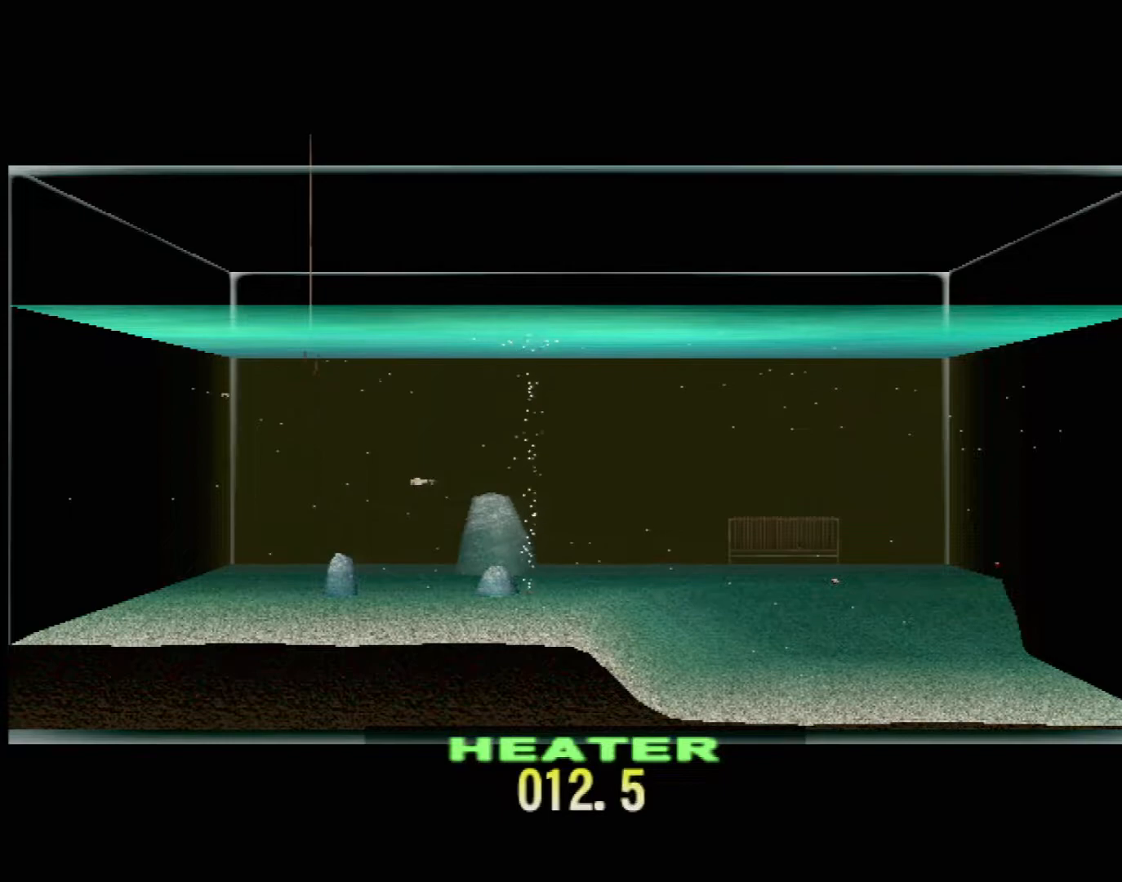
{"buttons": ["DPAD_UP"], "left_stick": "center", "events": []}
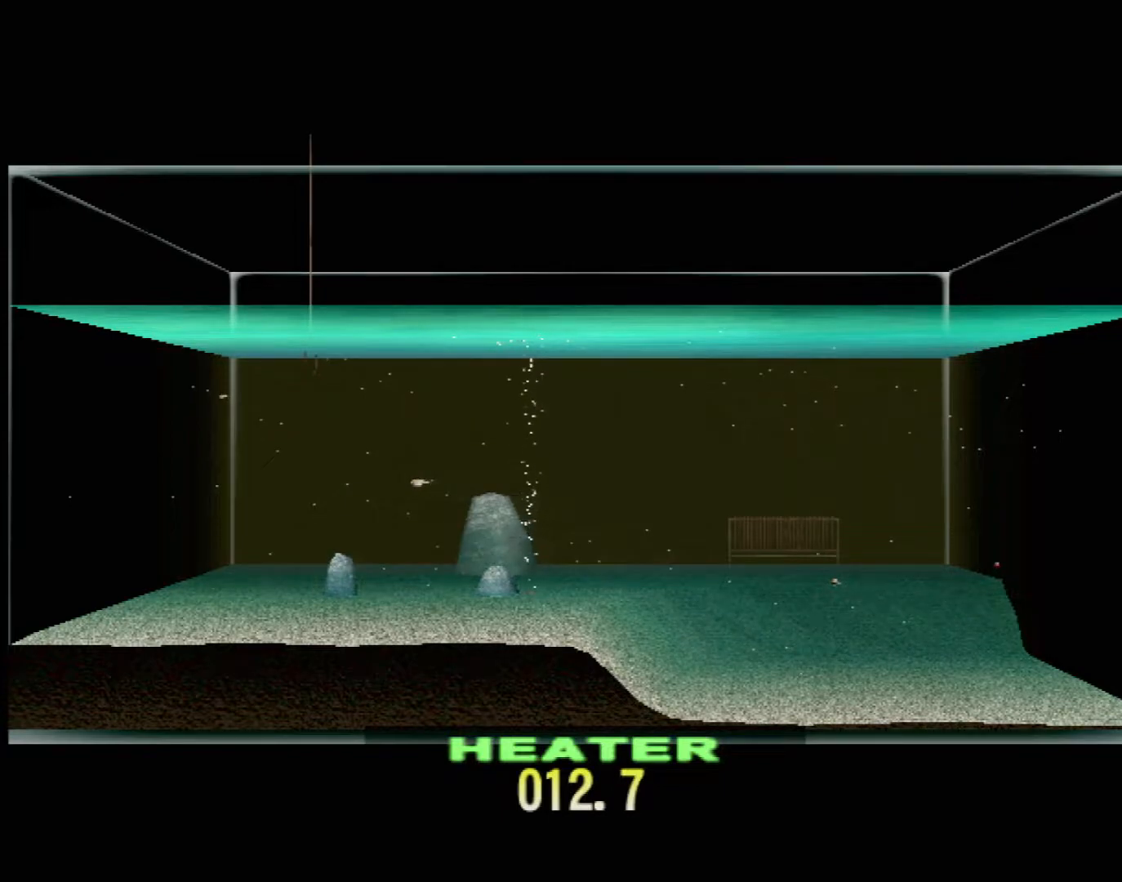
{"buttons": ["DPAD_UP"], "left_stick": "center", "events": []}
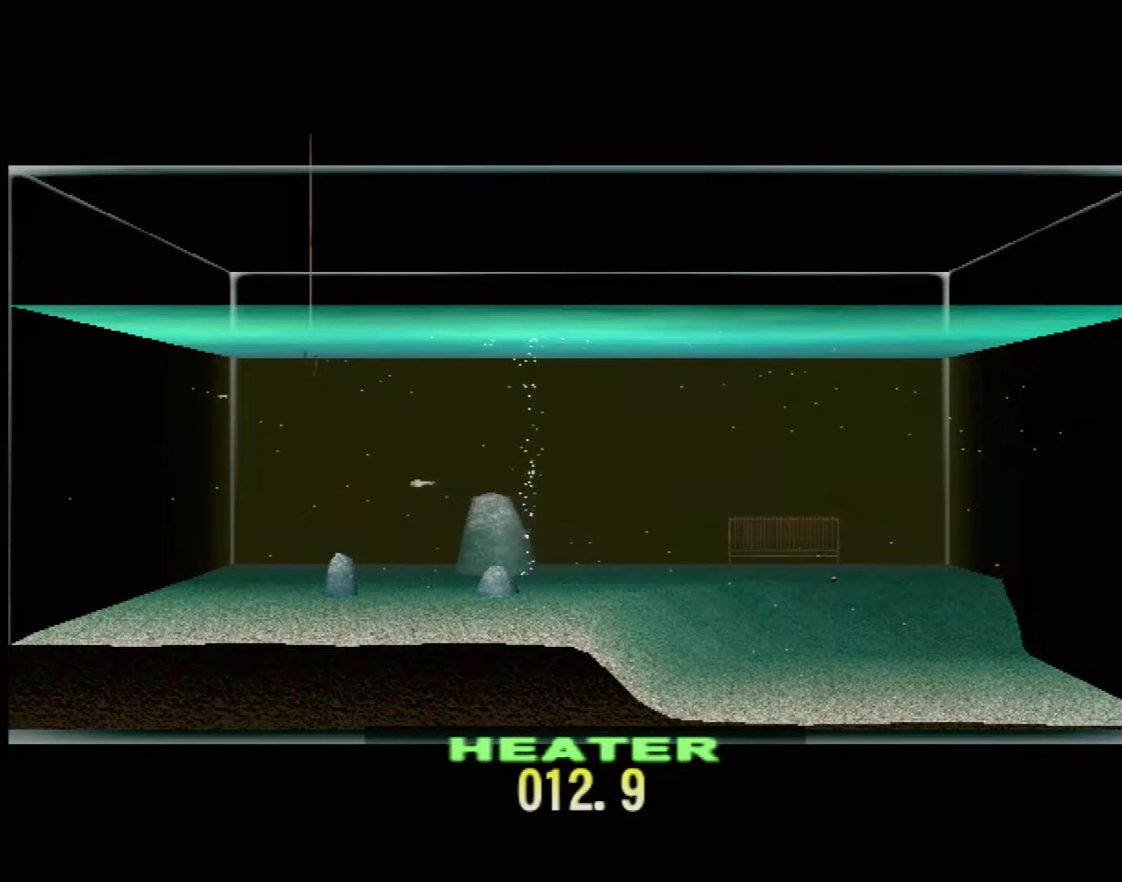
{"buttons": ["DPAD_UP"], "left_stick": "center", "events": []}
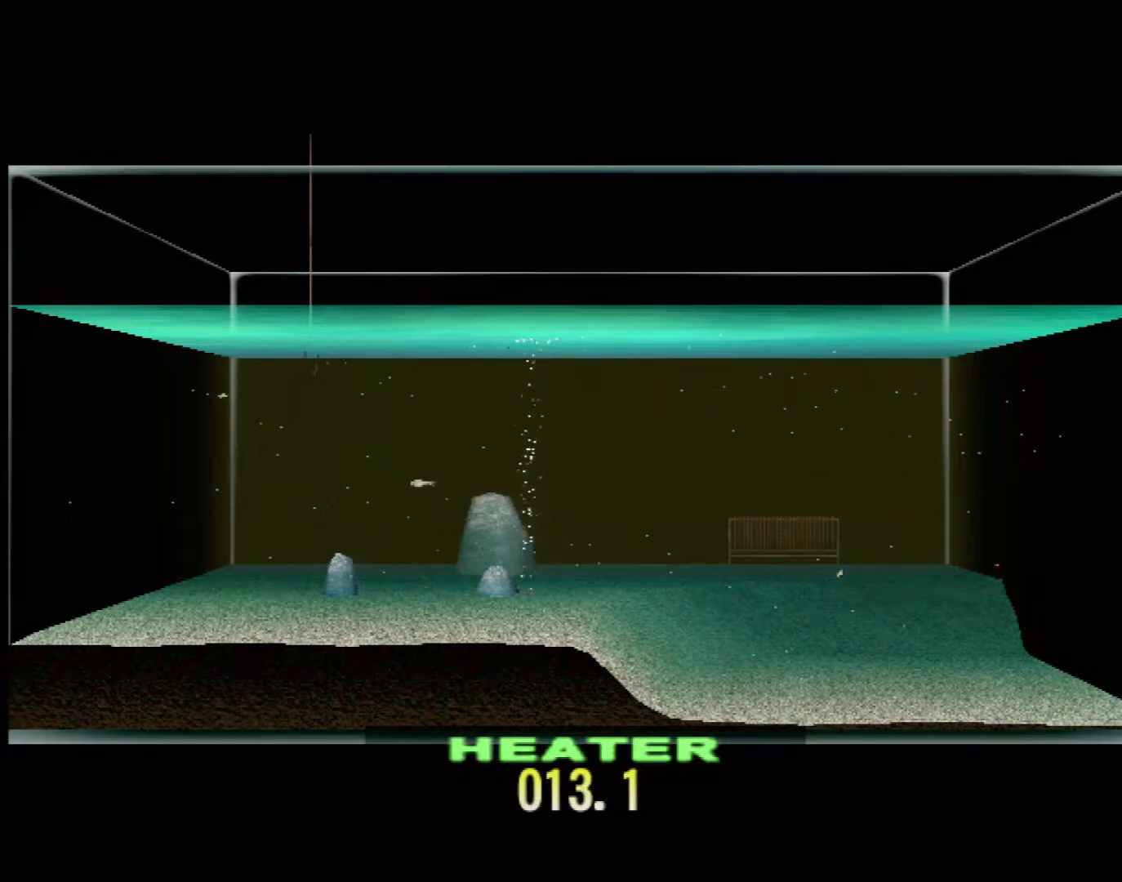
{"buttons": ["DPAD_UP"], "left_stick": "center", "events": []}
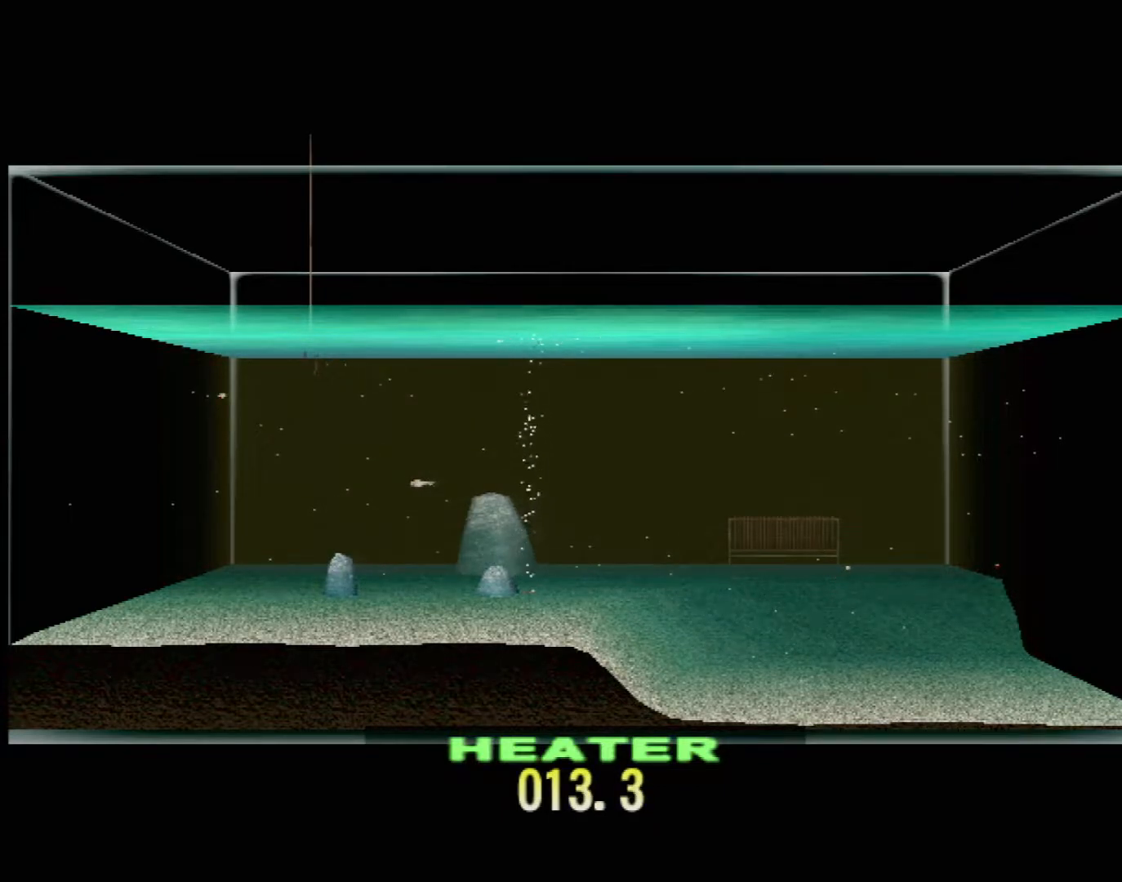
{"buttons": ["DPAD_UP"], "left_stick": "center", "events": []}
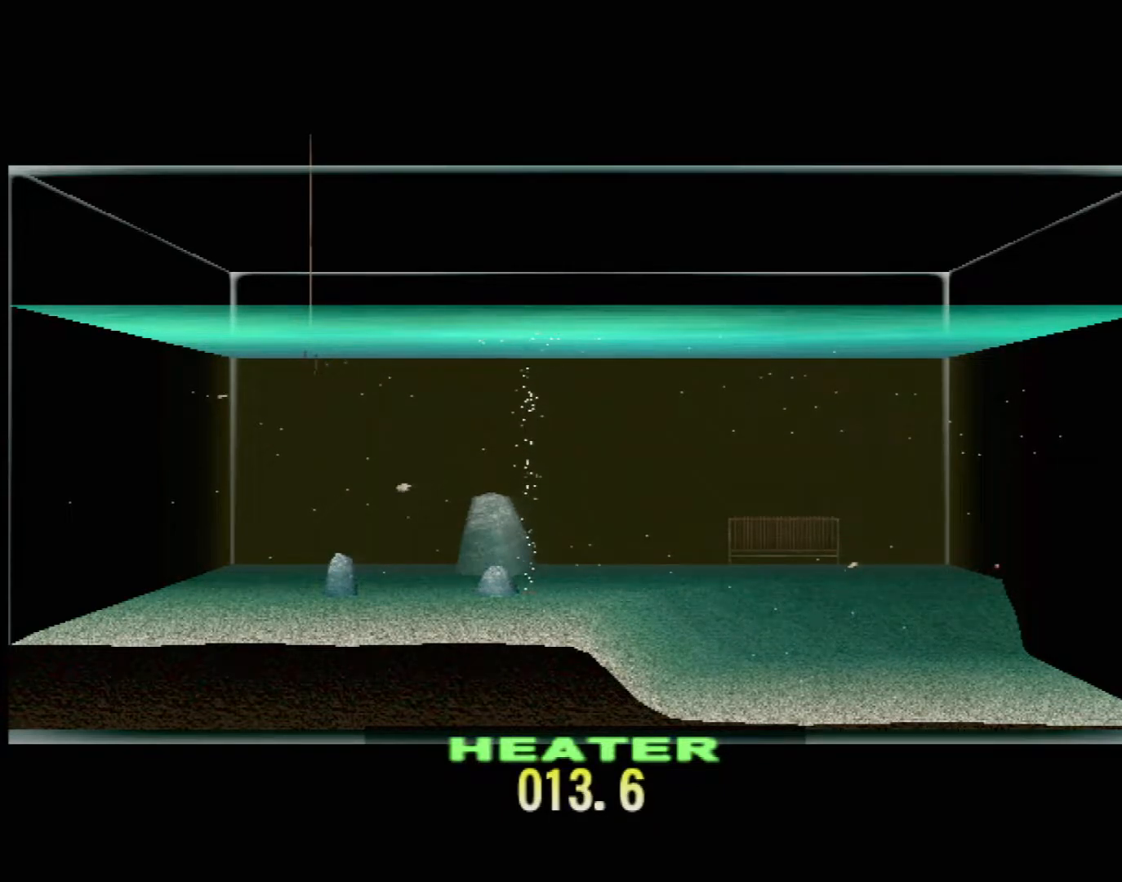
{"buttons": ["DPAD_UP"], "left_stick": "center", "events": []}
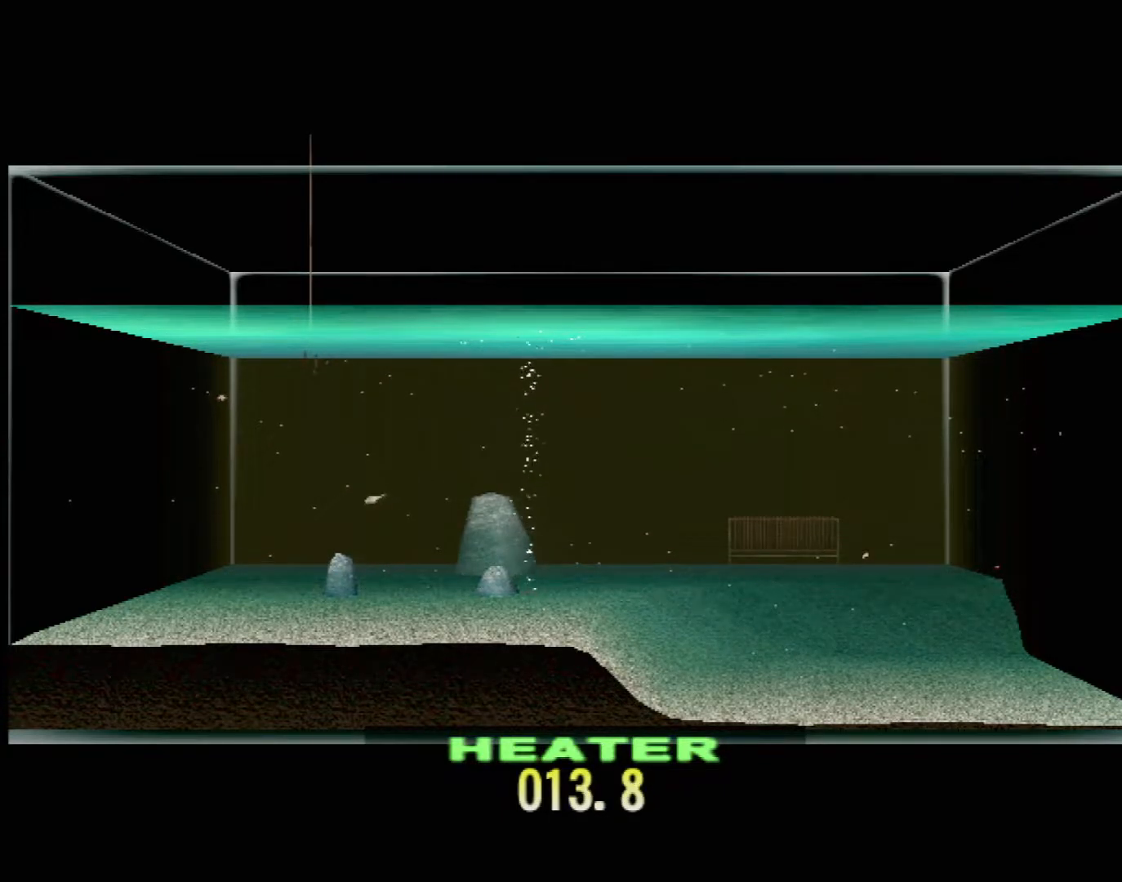
{"buttons": ["DPAD_UP"], "left_stick": "center", "events": []}
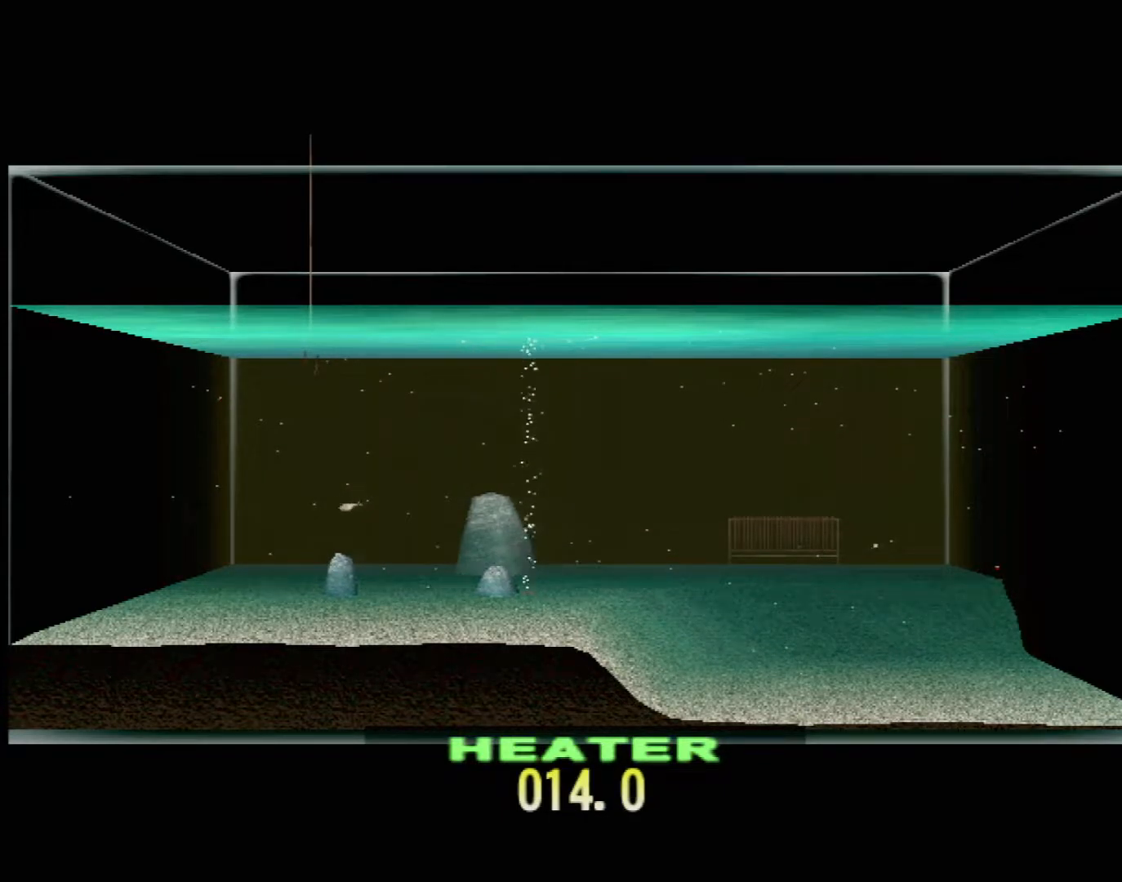
{"buttons": ["DPAD_UP"], "left_stick": "center", "events": []}
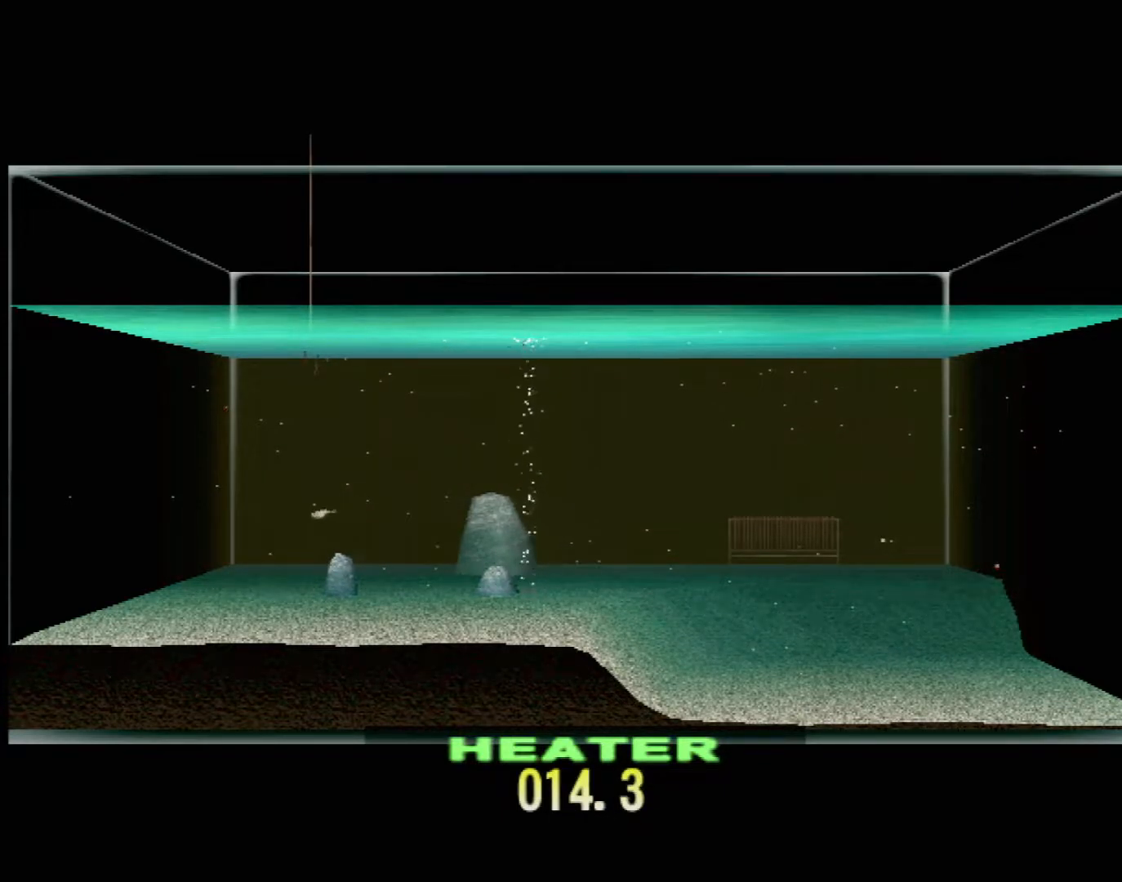
{"buttons": ["DPAD_UP"], "left_stick": "center", "events": []}
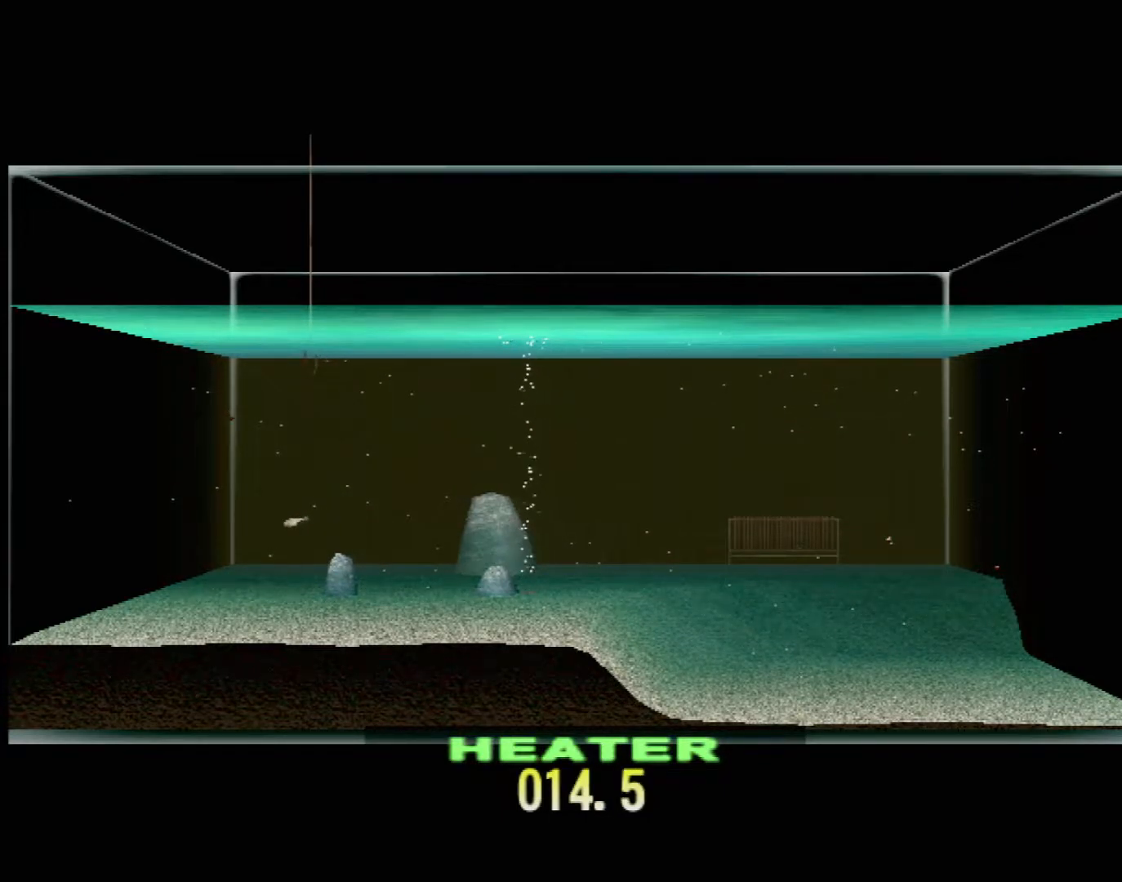
{"buttons": ["DPAD_UP"], "left_stick": "center", "events": []}
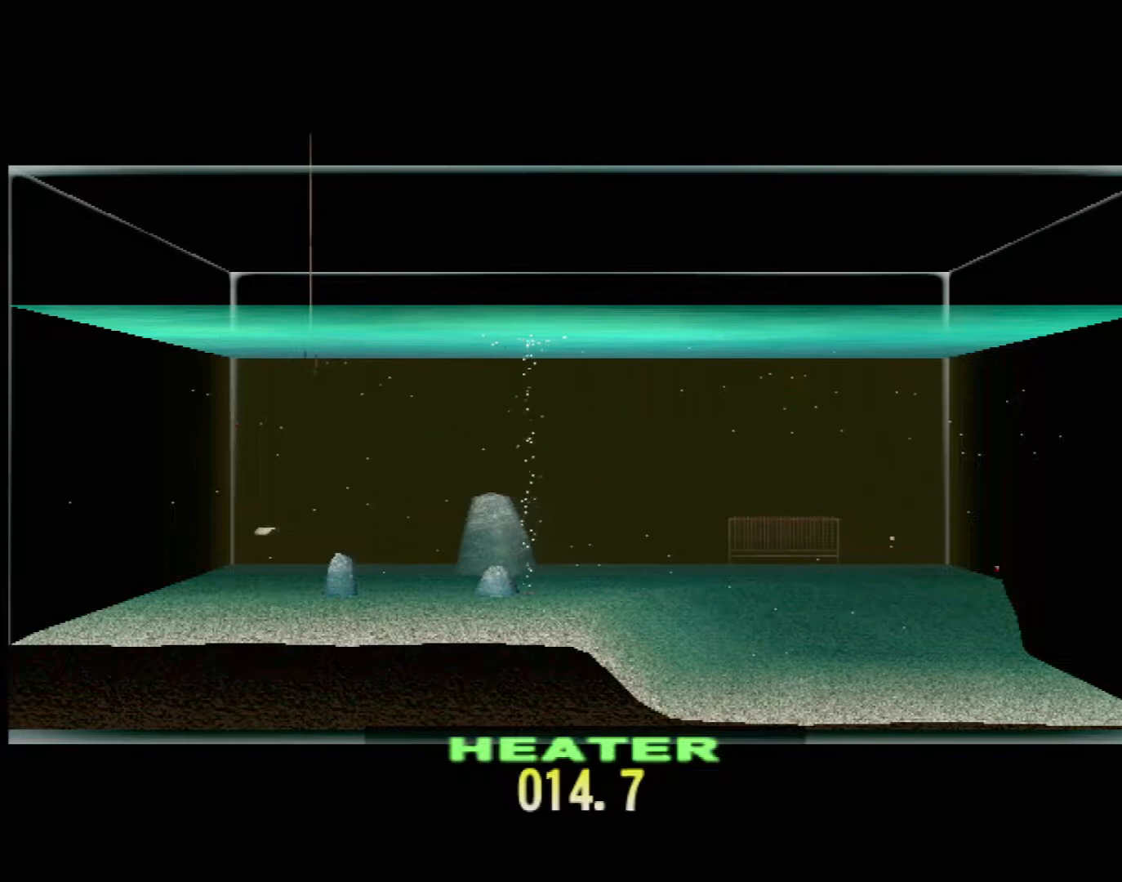
{"buttons": ["DPAD_UP"], "left_stick": "center", "events": []}
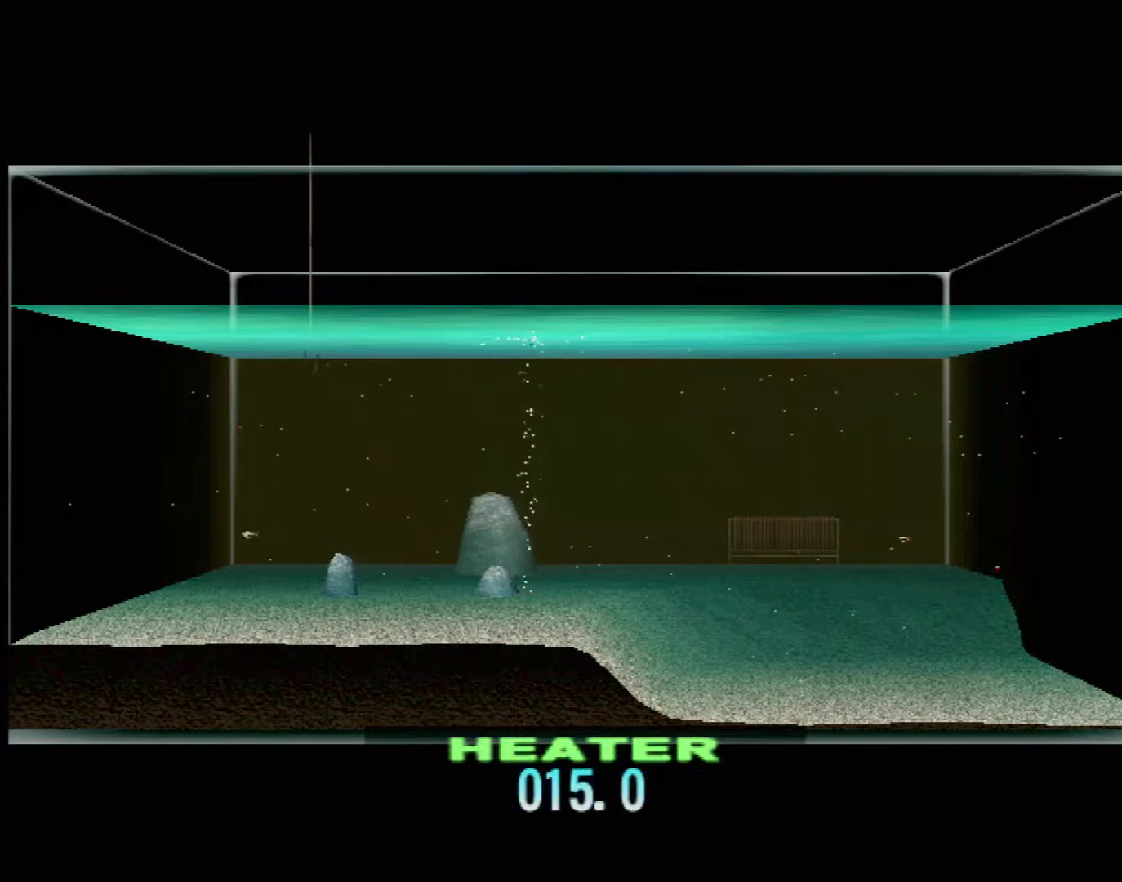
{"buttons": ["DPAD_UP"], "left_stick": "center", "events": []}
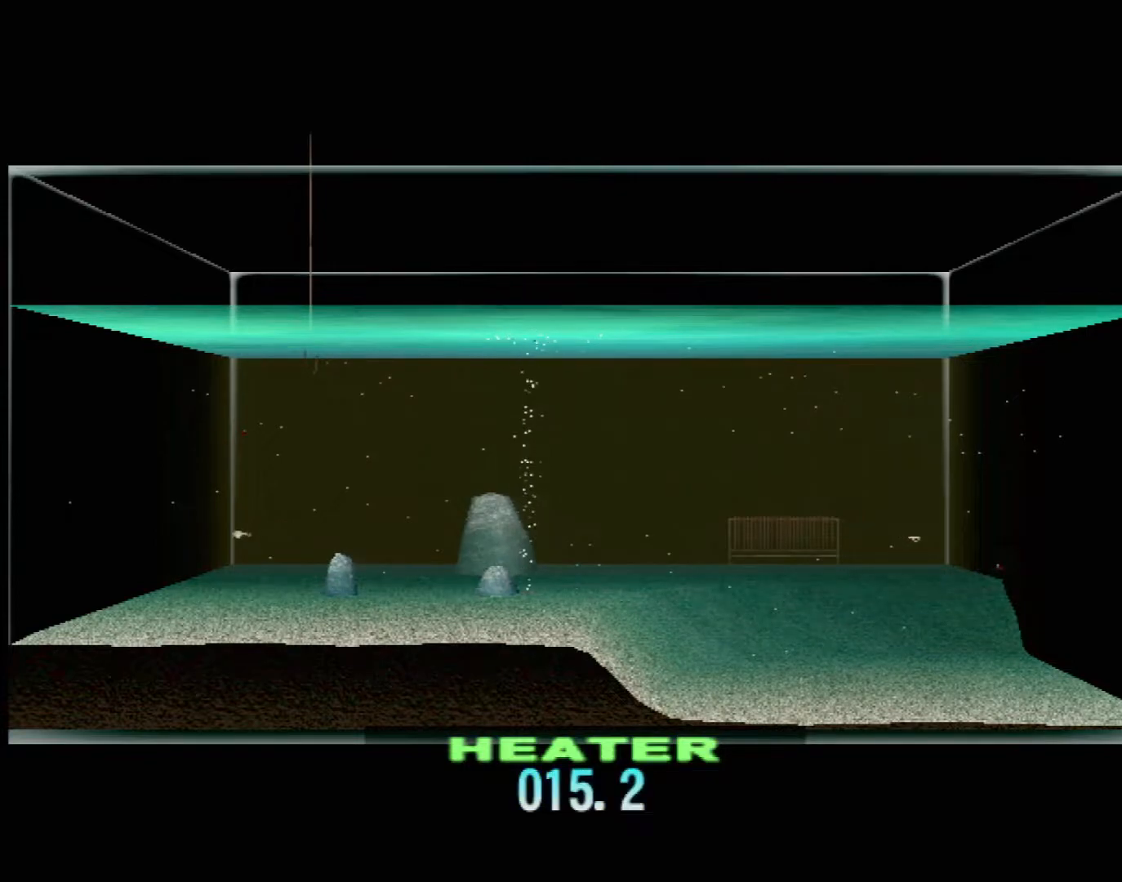
{"buttons": ["DPAD_UP"], "left_stick": "center", "events": []}
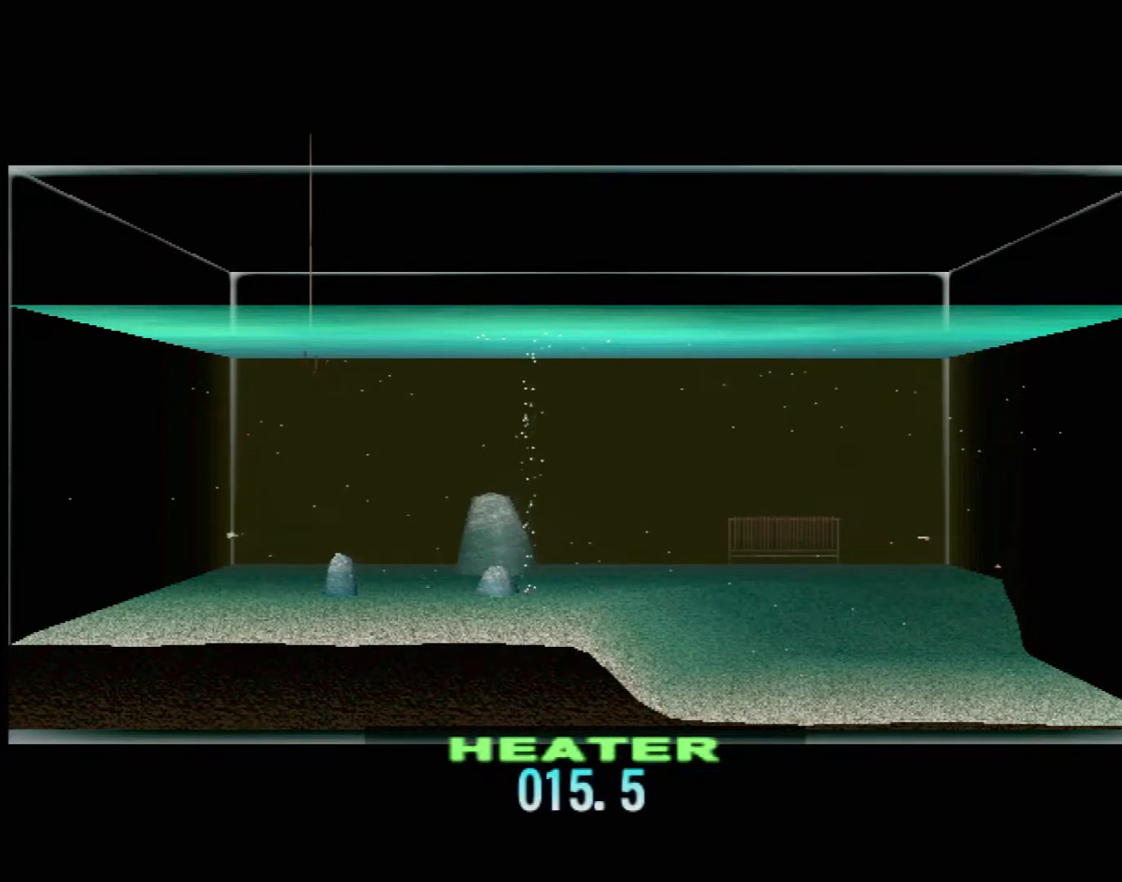
{"buttons": ["DPAD_UP"], "left_stick": "center", "events": []}
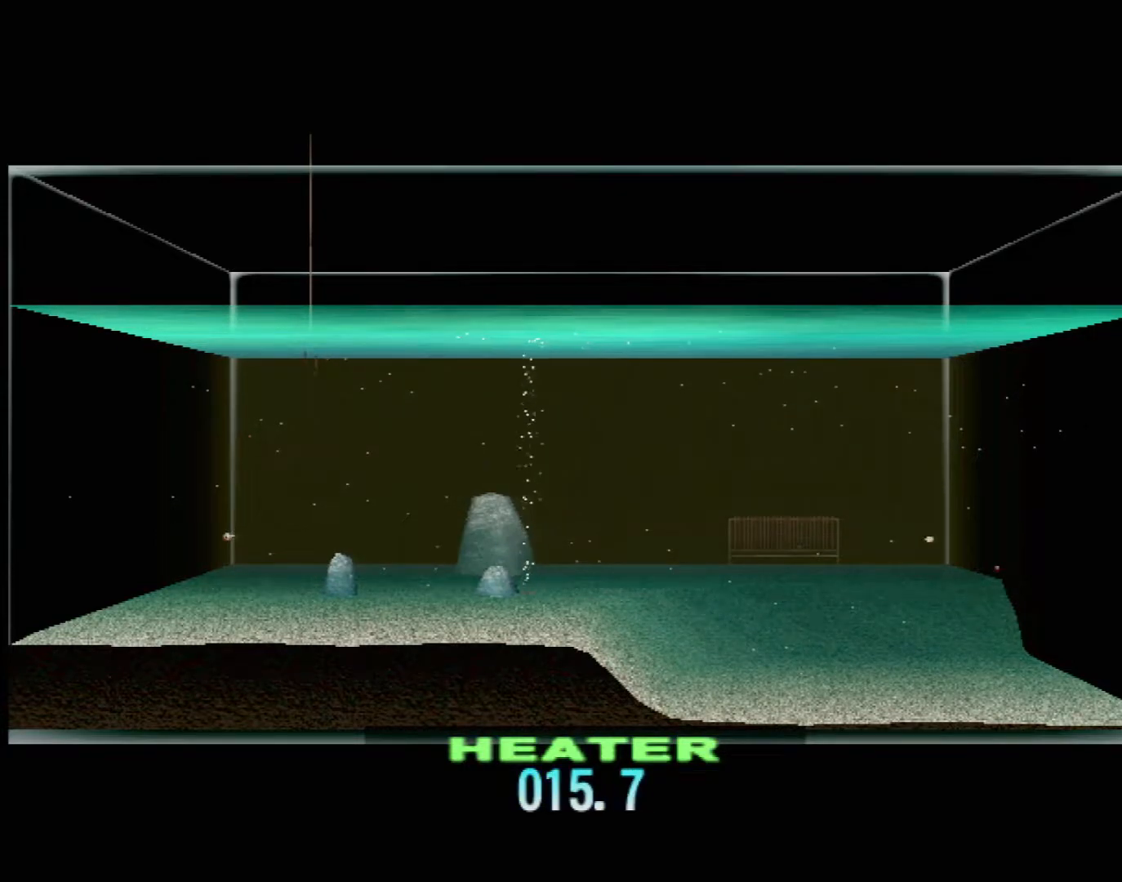
{"buttons": ["DPAD_LEFT"], "left_stick": "center", "events": [[267, "DPAD_UP", "up"], [483, "DPAD_LEFT", "down"]]}
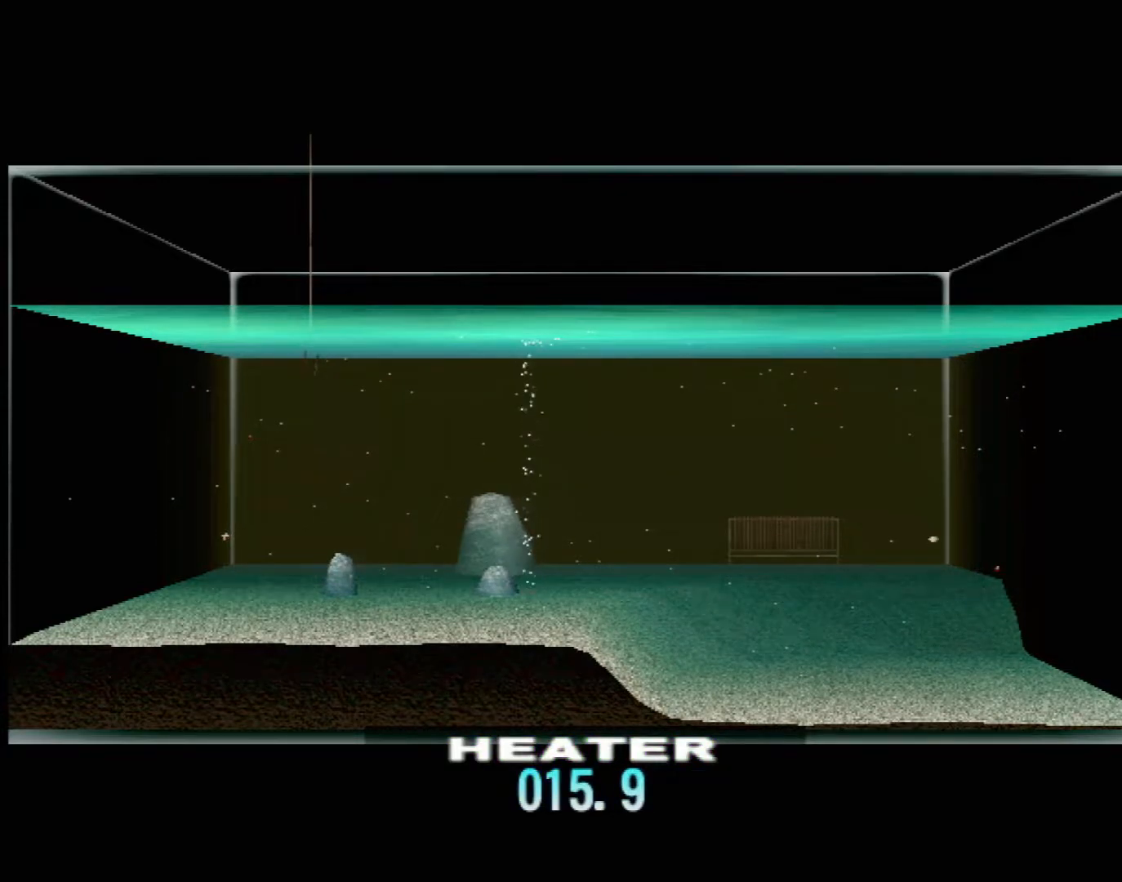
{"buttons": [], "left_stick": "center", "events": [[133, "DPAD_LEFT", "up"], [350, "DPAD_LEFT", "down"], [467, "DPAD_LEFT", "up"]]}
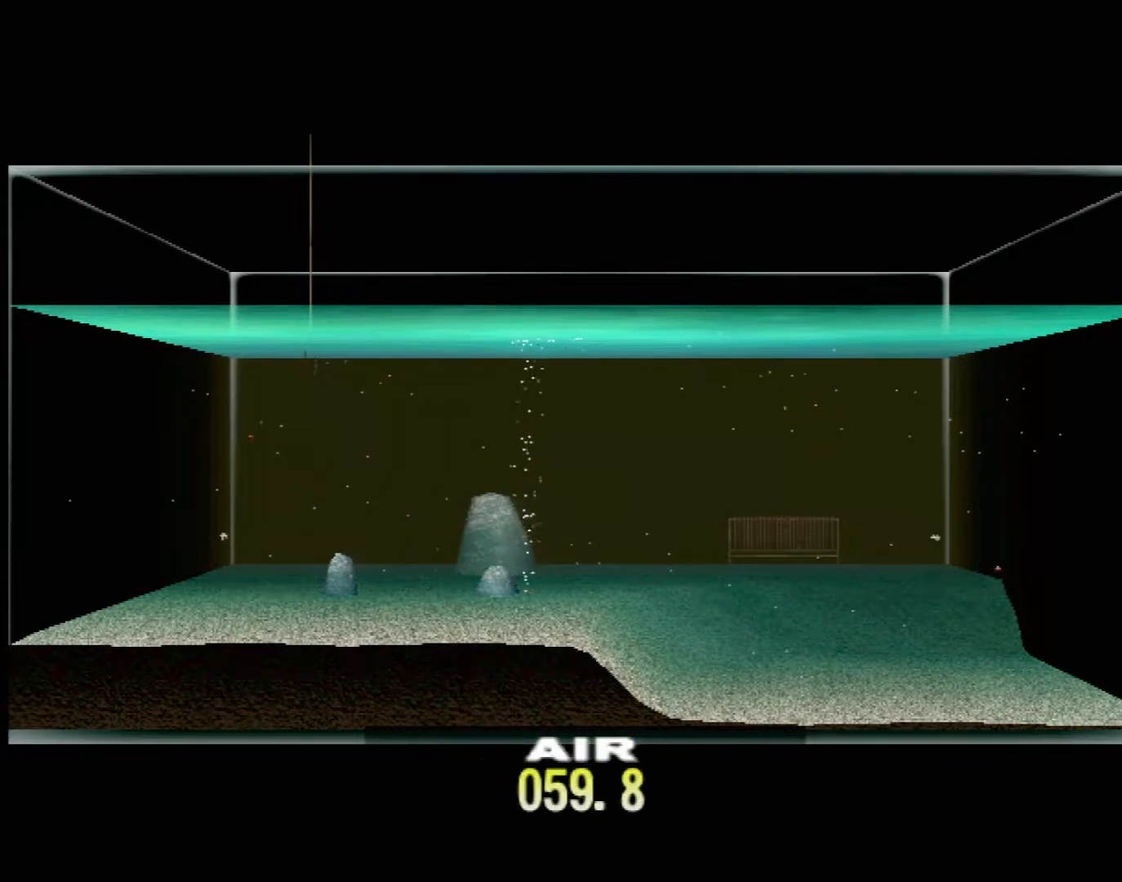
{"buttons": ["DPAD_UP"], "left_stick": "center", "events": [[117, "DPAD_UP", "down"]]}
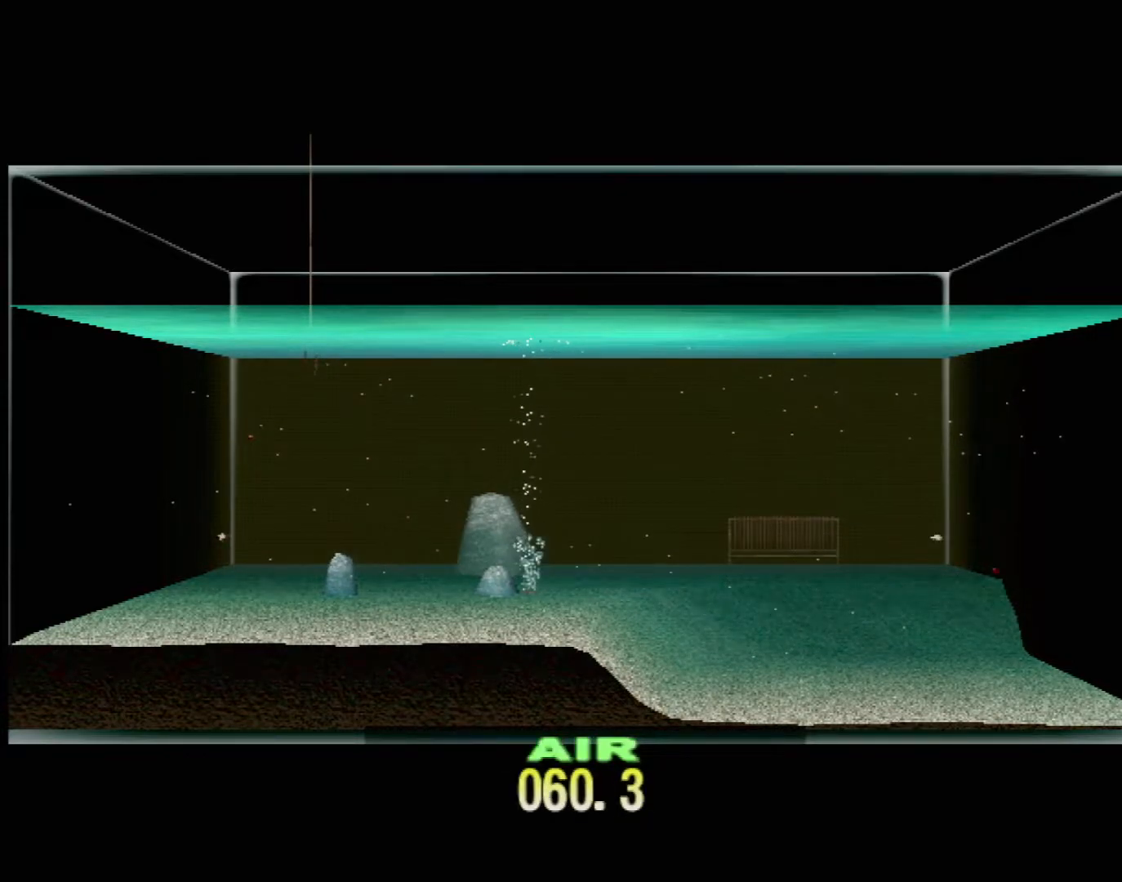
{"buttons": ["DPAD_UP"], "left_stick": "center", "events": []}
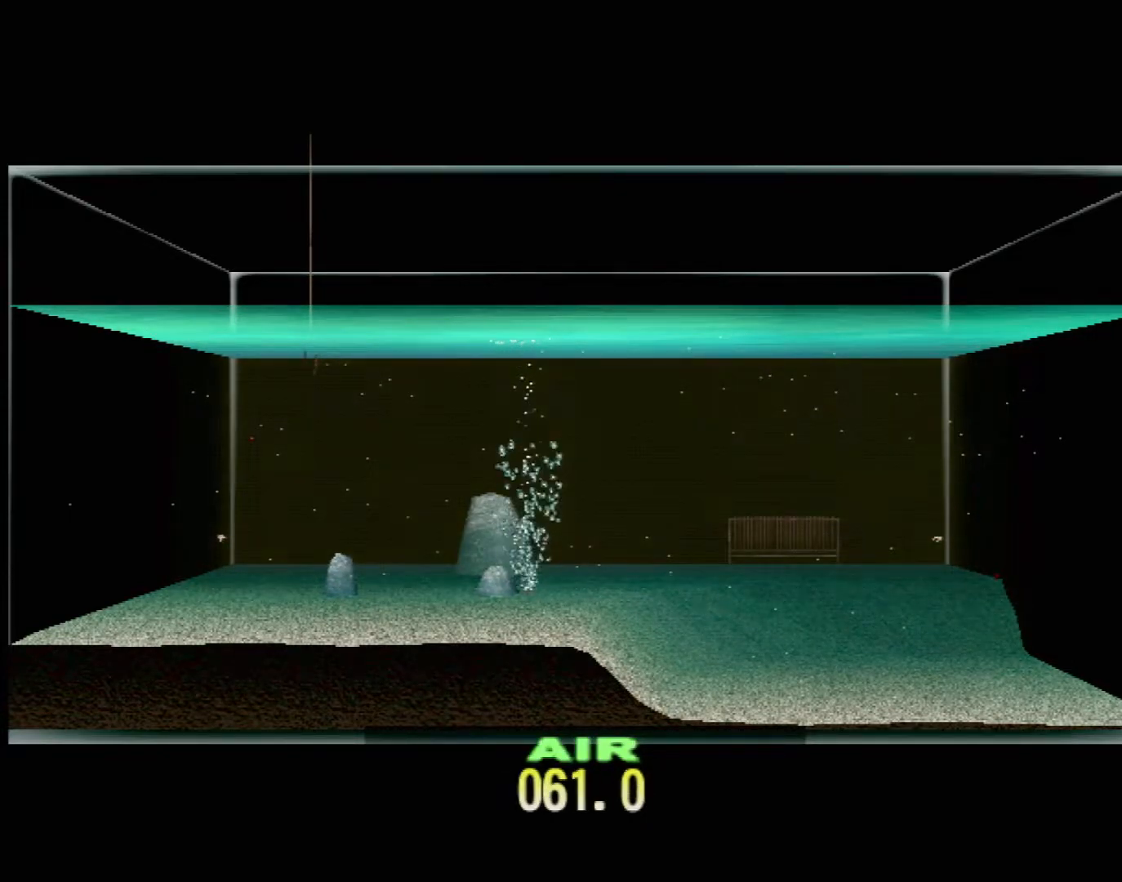
{"buttons": ["DPAD_UP"], "left_stick": "center", "events": []}
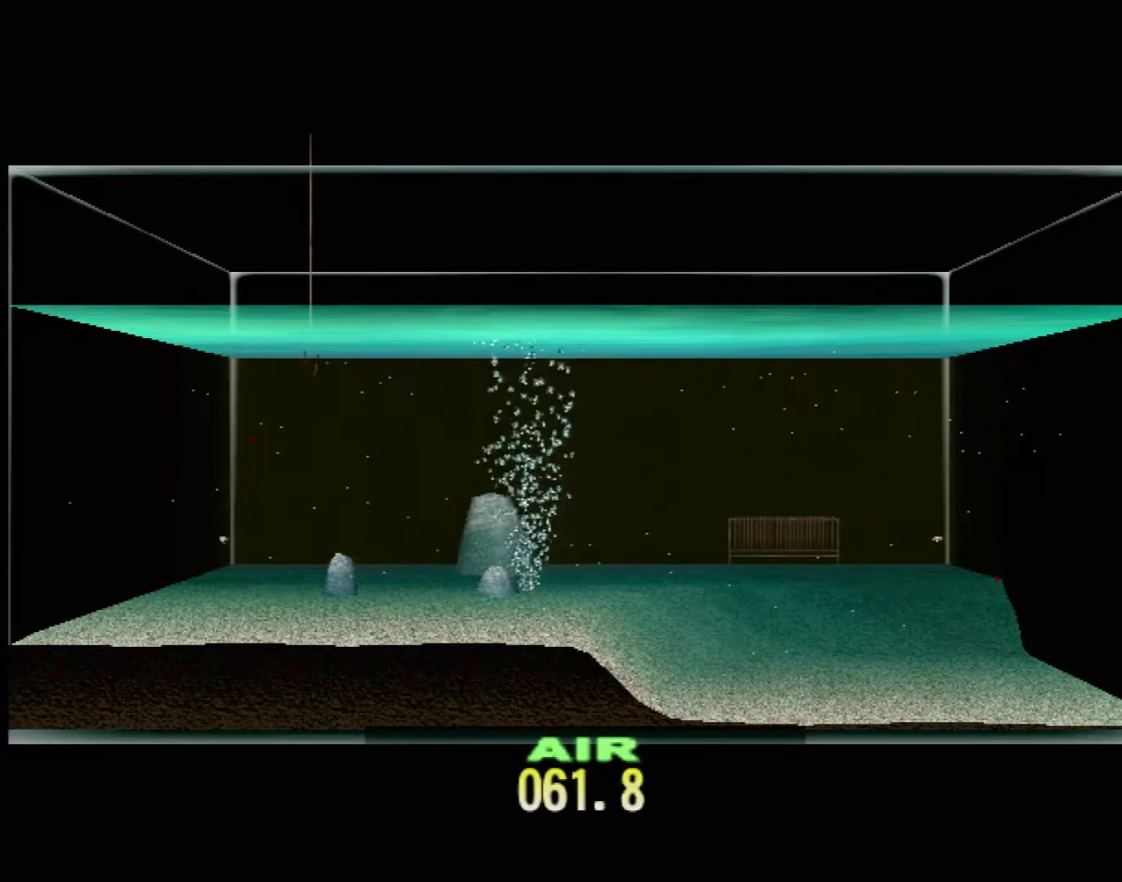
{"buttons": ["DPAD_UP"], "left_stick": "center", "events": []}
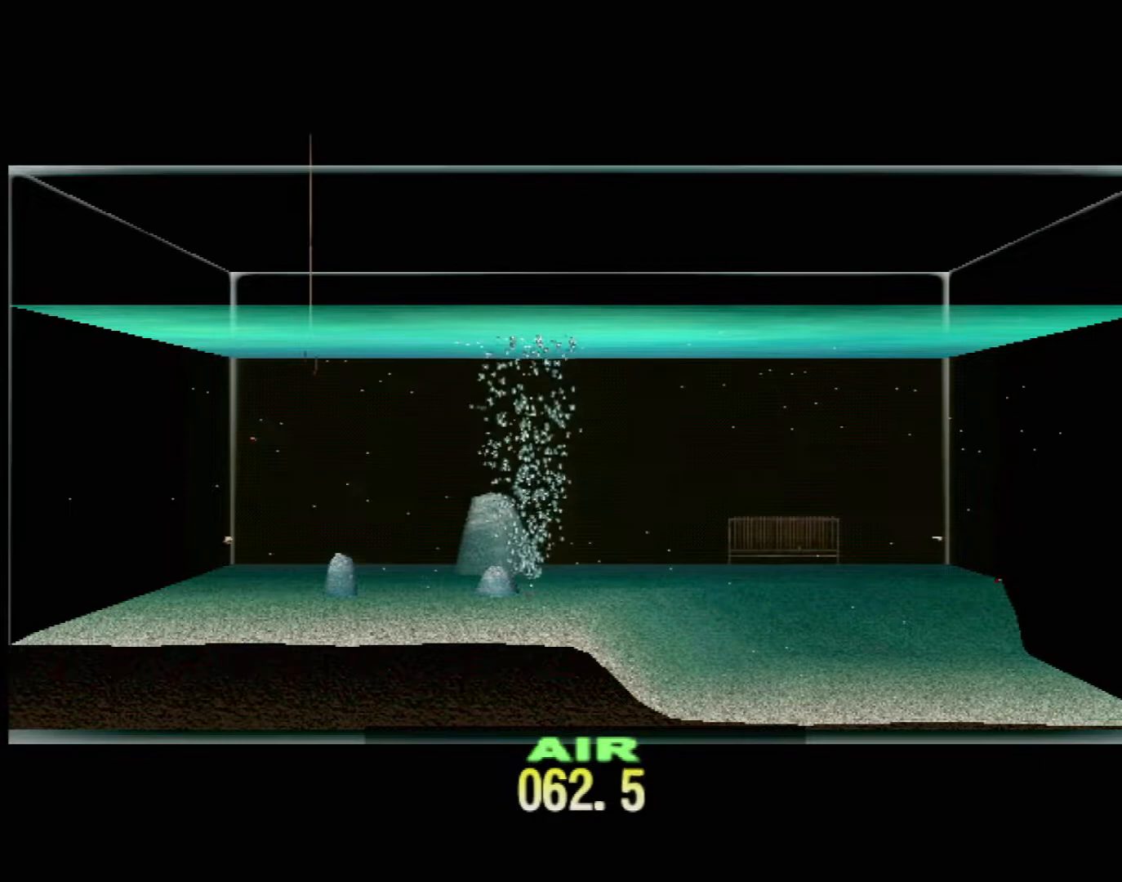
{"buttons": ["DPAD_UP"], "left_stick": "center", "events": []}
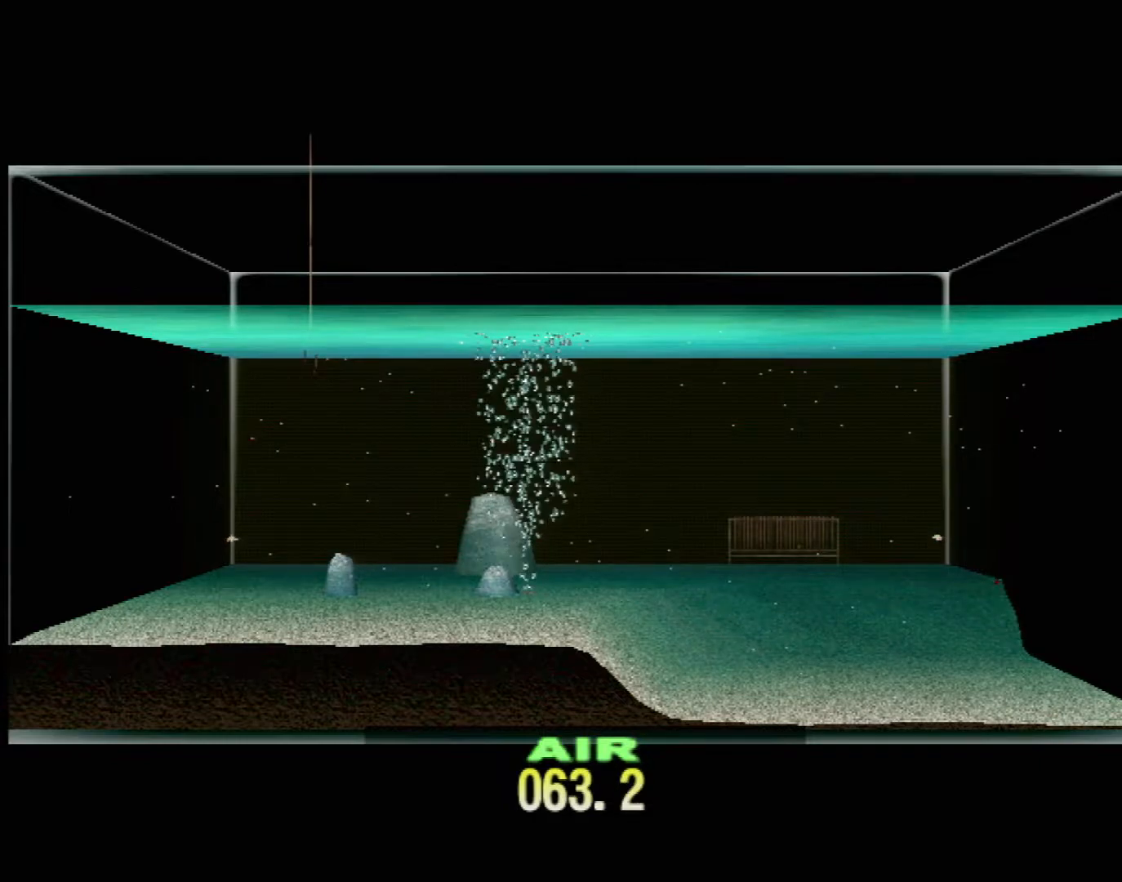
{"buttons": ["DPAD_UP"], "left_stick": "center", "events": []}
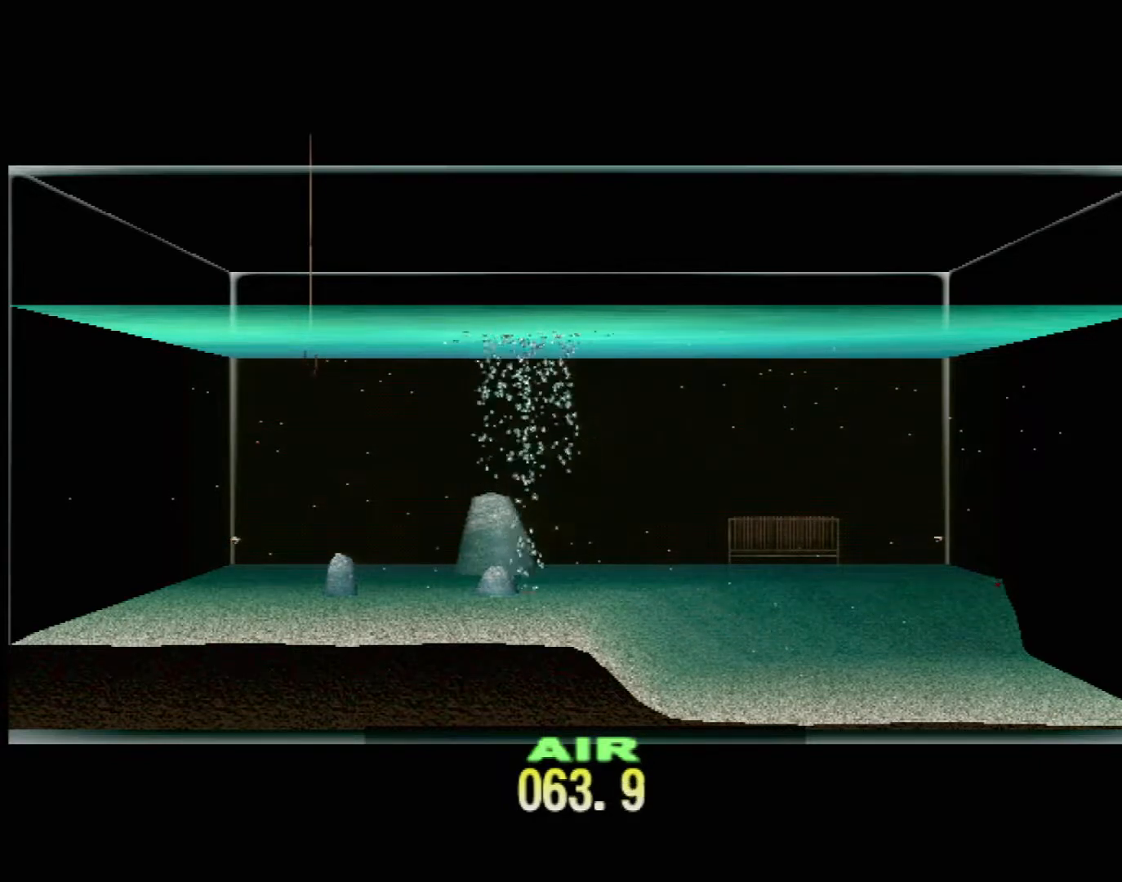
{"buttons": ["DPAD_UP"], "left_stick": "center", "events": []}
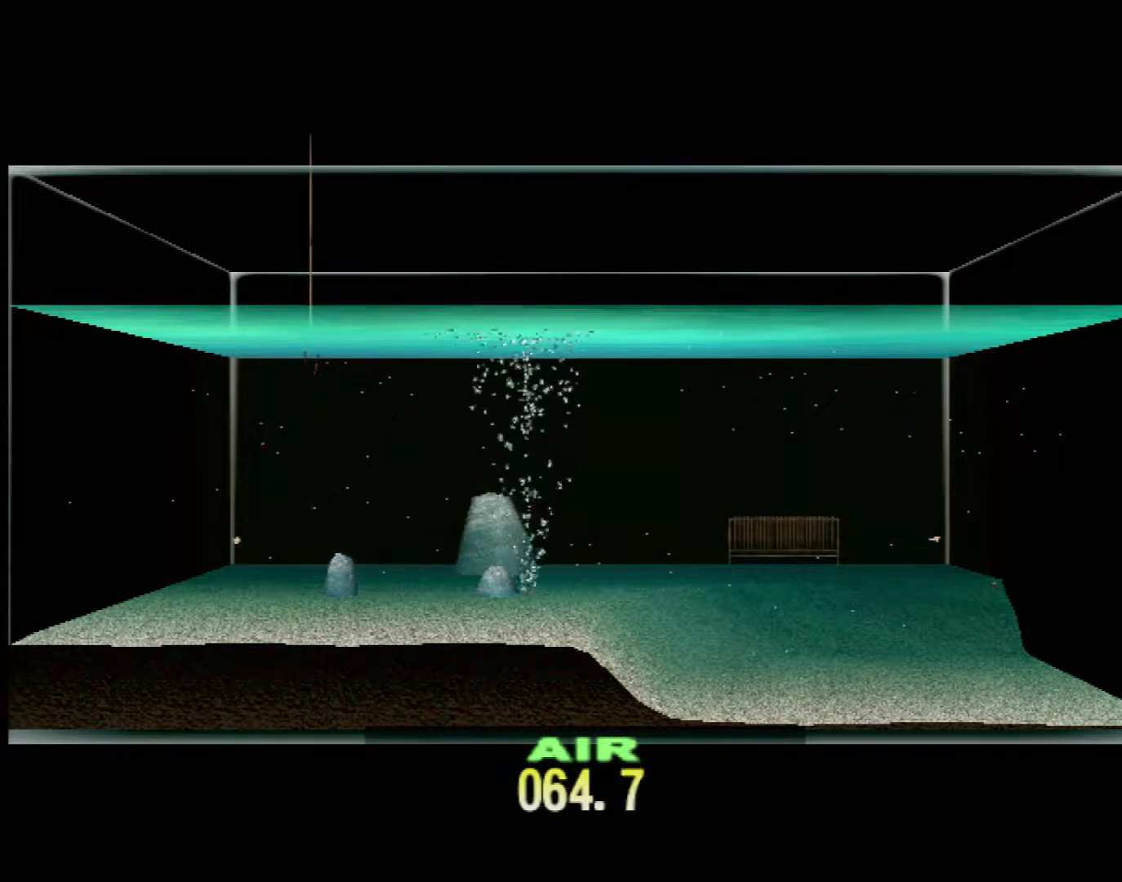
{"buttons": ["DPAD_UP"], "left_stick": "center", "events": []}
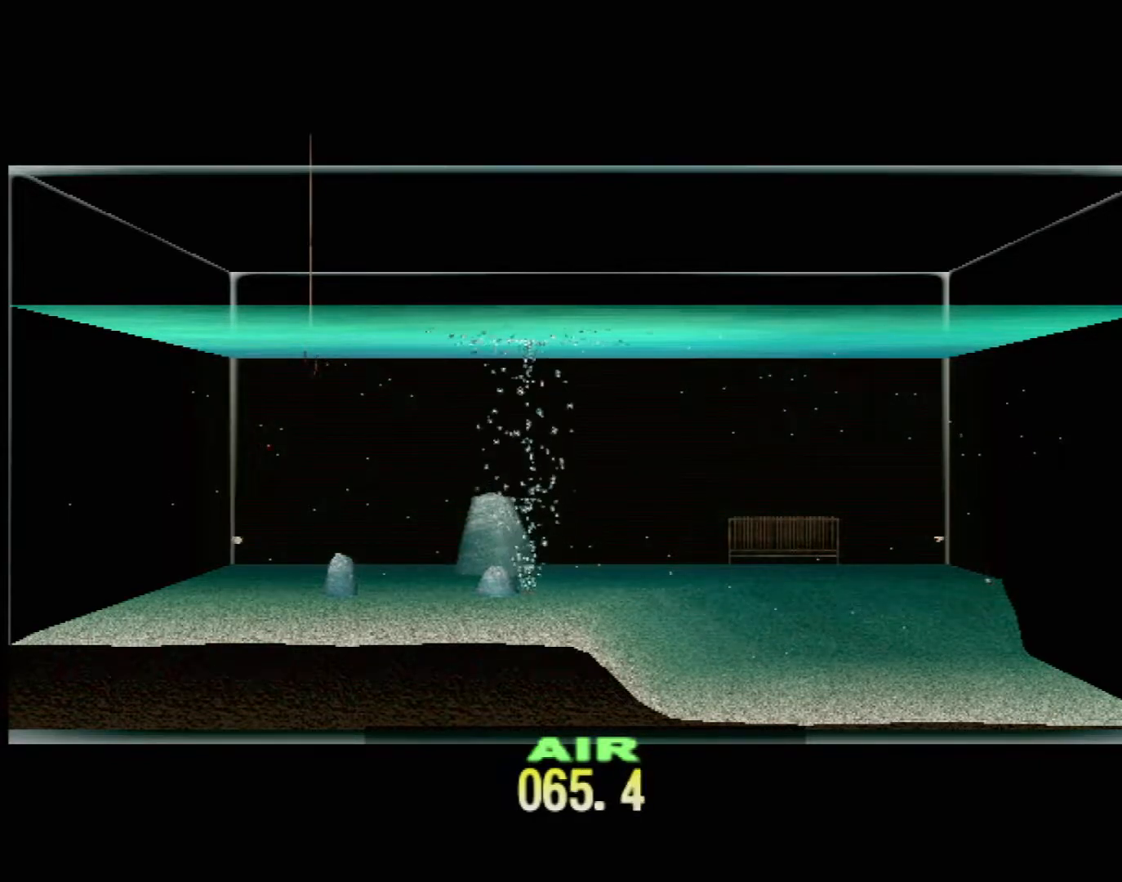
{"buttons": ["DPAD_UP"], "left_stick": "center", "events": []}
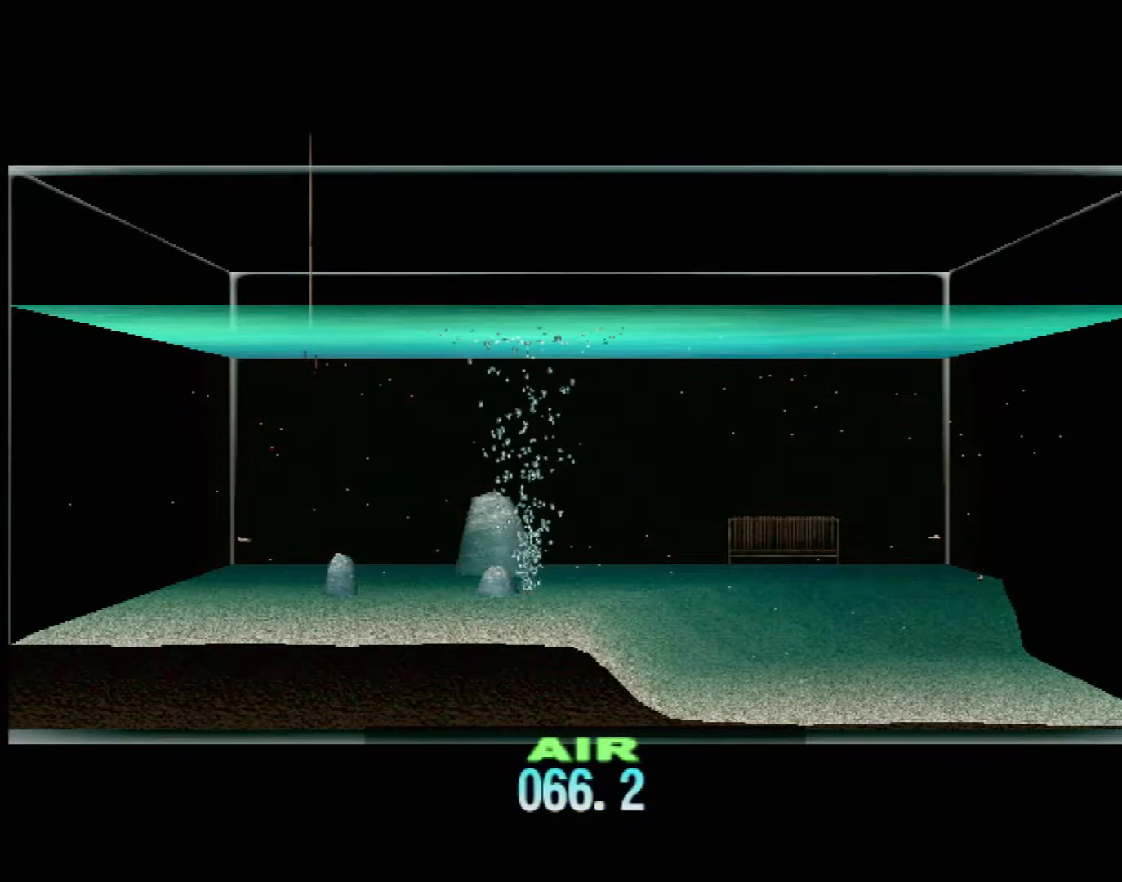
{"buttons": ["DPAD_UP"], "left_stick": "center", "events": []}